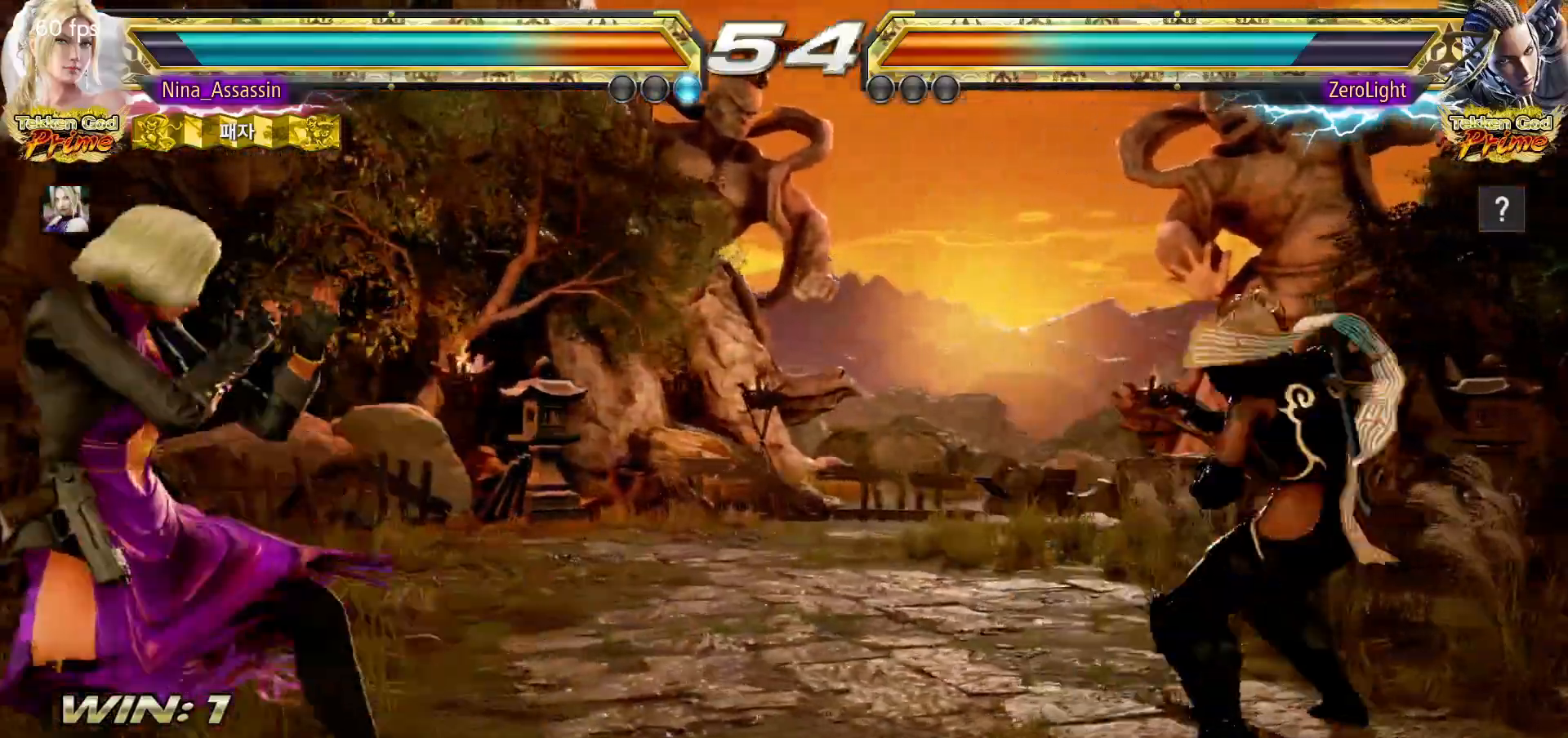
Gameplay with a controller (arcade stick); each line is a JSON object with the inputs held at the frame after it. "events" lists button and stick changes between this image and that frame as [ms after this image, input, new state], when the widget could be followed in between. Not read: L3 R3.
{"buttons": [], "left_stick": "center"}
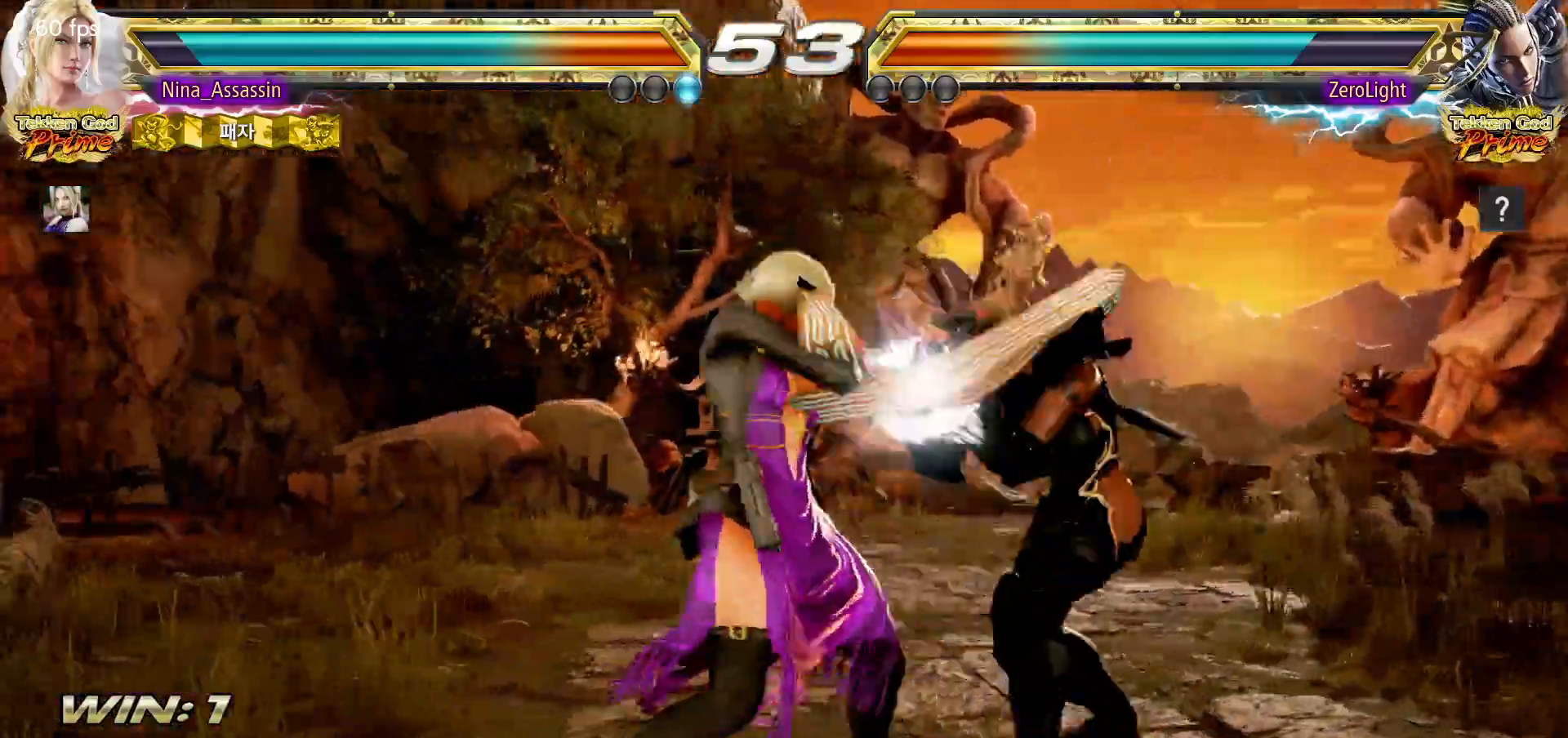
{"buttons": [], "left_stick": "center"}
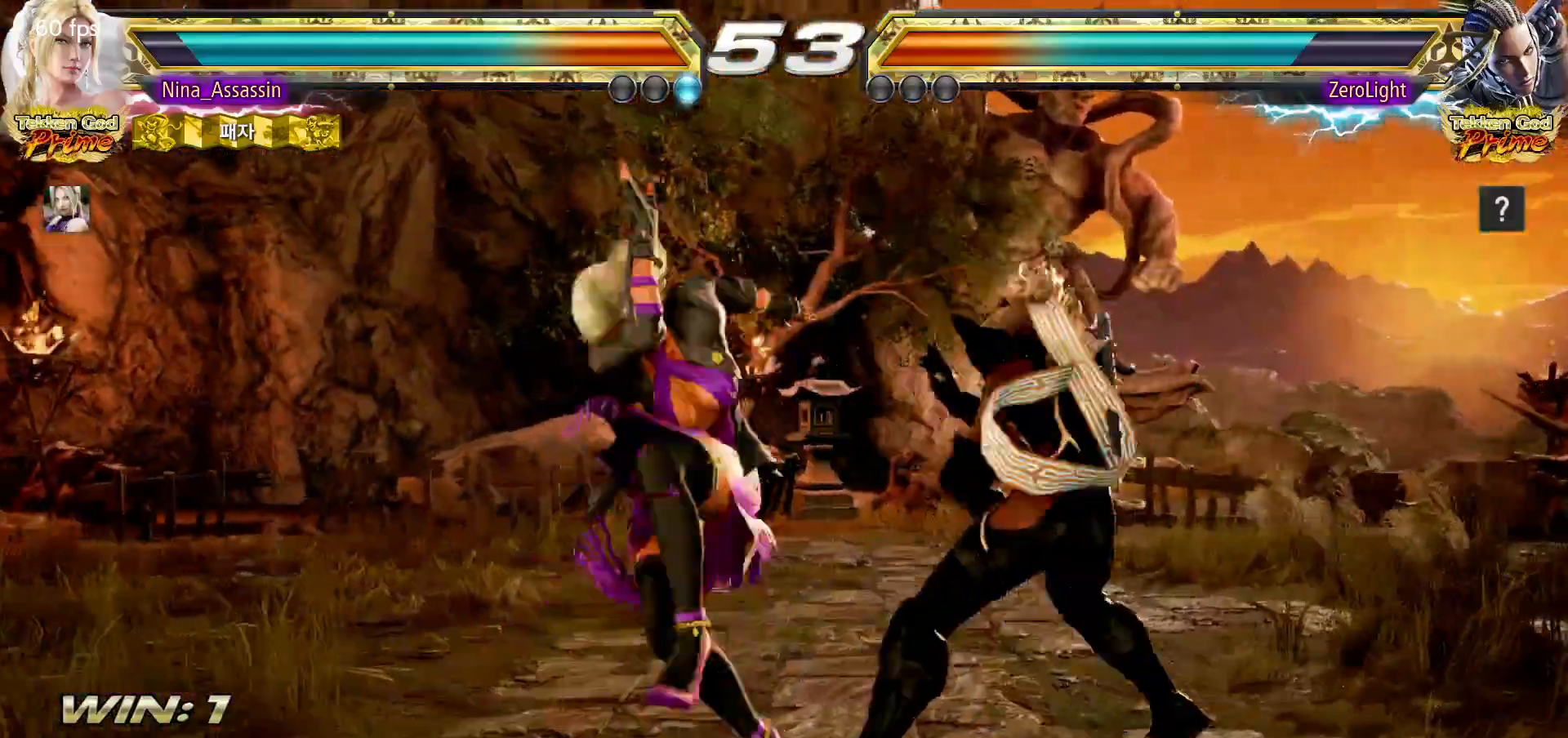
{"buttons": [], "left_stick": "center", "events": [[67, "left_stick", "left"], [467, "left_stick", "center"]]}
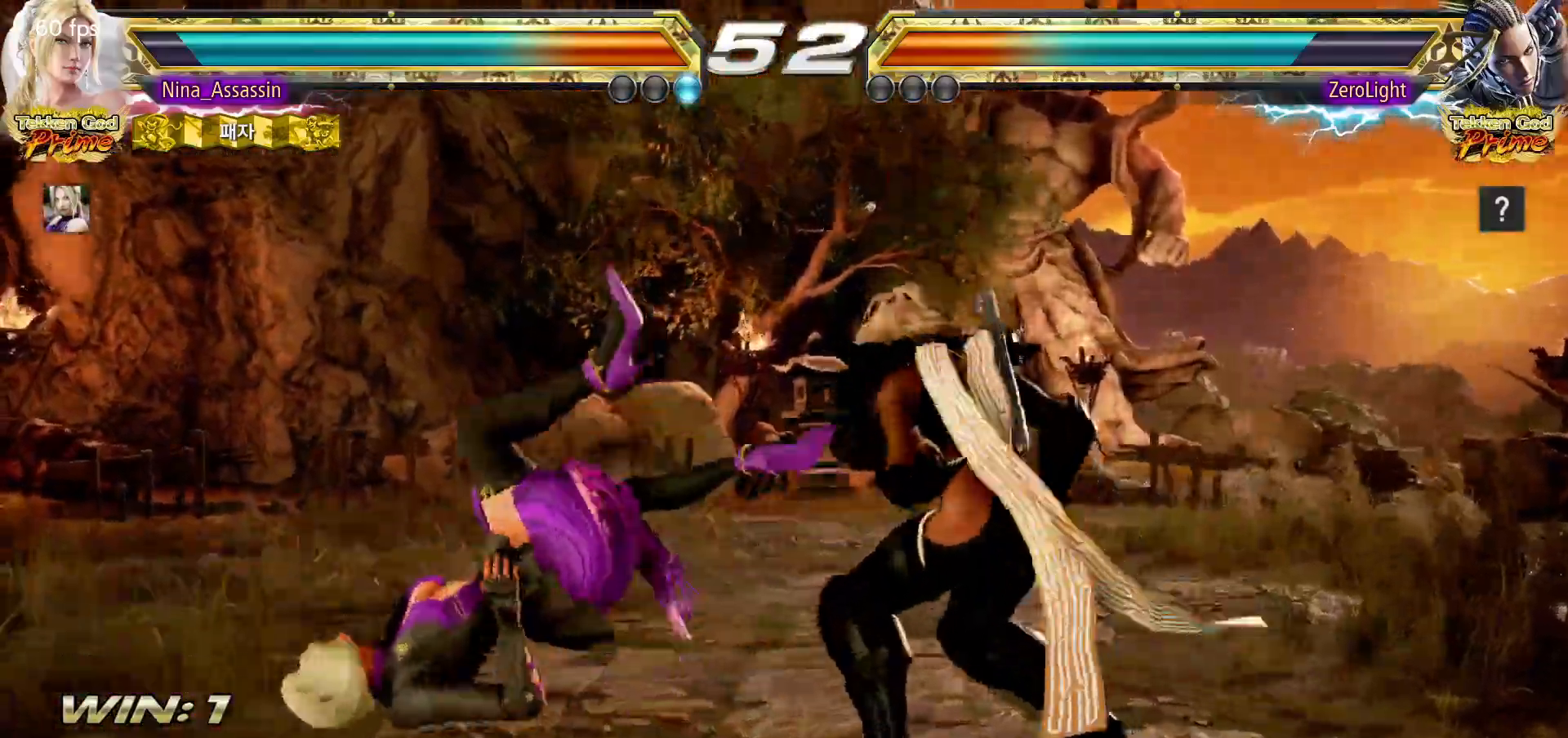
{"buttons": [], "left_stick": "center", "events": [[33, "TRIANGLE", "down"], [83, "TRIANGLE", "up"], [100, "SQUARE", "down"], [167, "SQUARE", "up"], [200, "TRIANGLE", "down"], [250, "TRIANGLE", "up"], [283, "SQUARE", "down"], [333, "SQUARE", "up"], [367, "TRIANGLE", "down"], [417, "TRIANGLE", "up"], [467, "SQUARE", "down"], [500, "SQUARE", "up"]]}
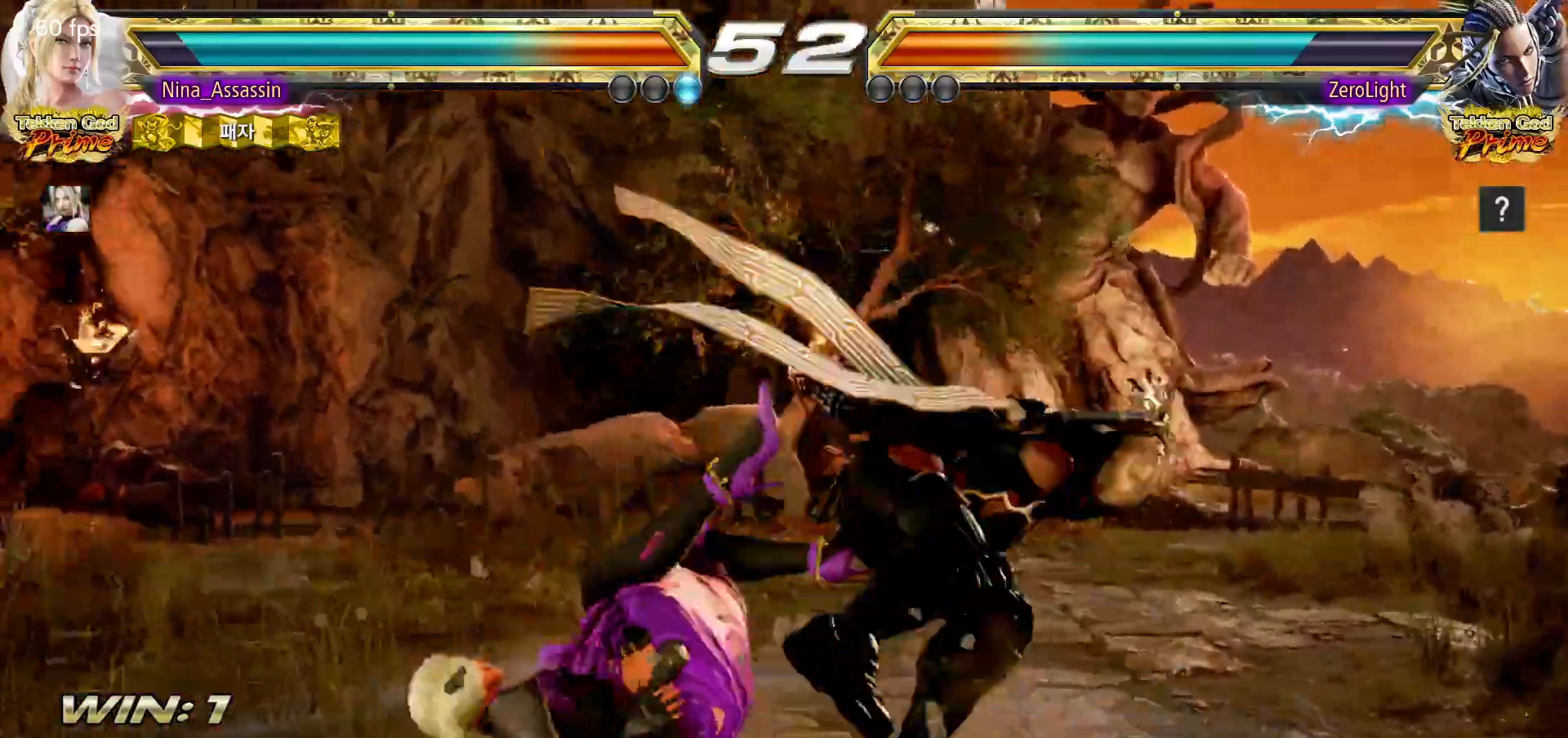
{"buttons": ["SQUARE"], "left_stick": "center", "events": [[50, "TRIANGLE", "down"], [100, "TRIANGLE", "up"], [150, "SQUARE", "down"], [183, "SQUARE", "up"], [233, "TRIANGLE", "down"], [283, "TRIANGLE", "up"], [317, "SQUARE", "down"], [367, "SQUARE", "up"], [417, "TRIANGLE", "down"], [467, "TRIANGLE", "up"], [500, "SQUARE", "down"]]}
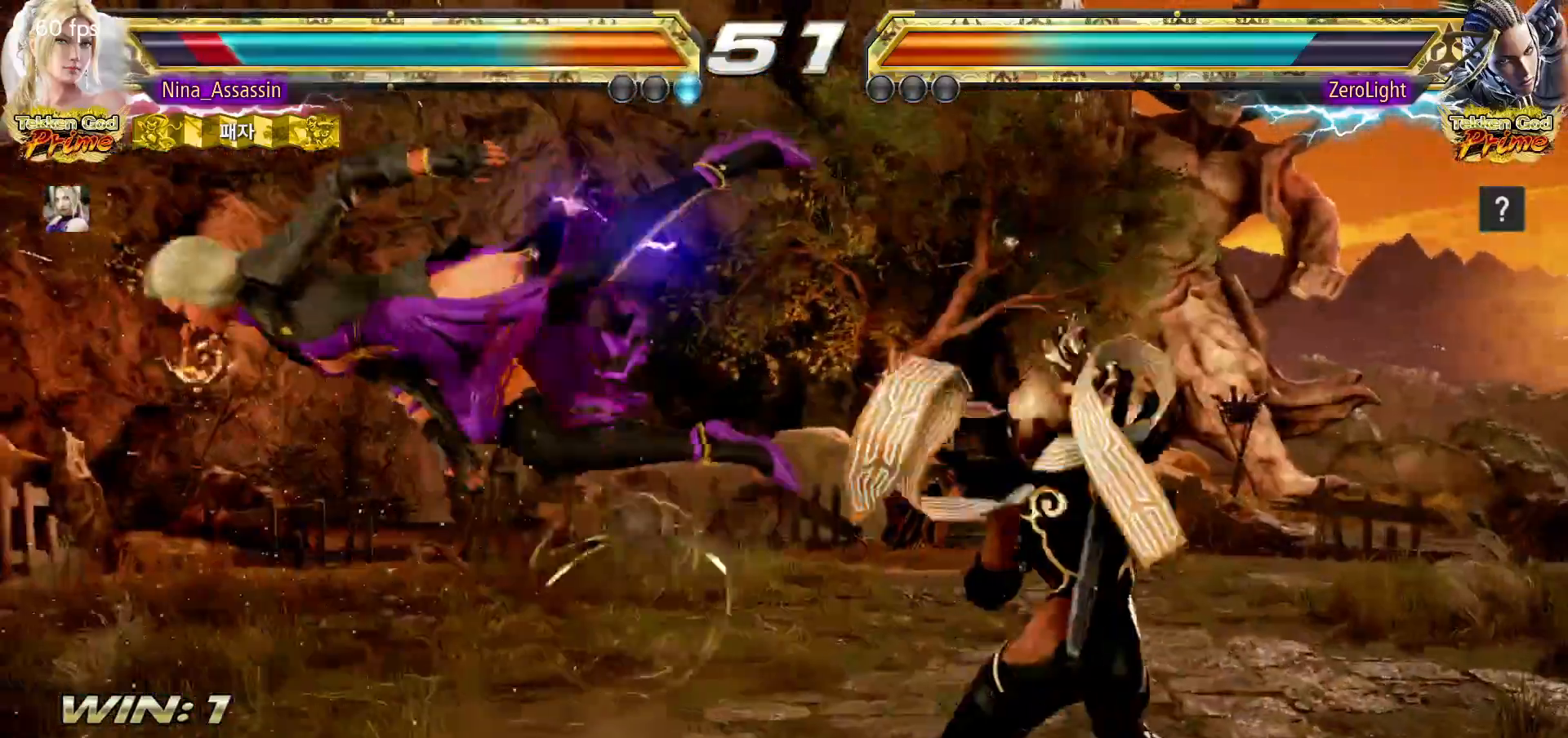
{"buttons": ["TRIANGLE"], "left_stick": "center", "events": [[50, "SQUARE", "up"], [100, "TRIANGLE", "down"], [150, "TRIANGLE", "up"], [183, "SQUARE", "down"], [233, "SQUARE", "up"], [300, "TRIANGLE", "down"], [333, "TRIANGLE", "up"], [383, "SQUARE", "down"], [433, "SQUARE", "up"], [483, "TRIANGLE", "down"]]}
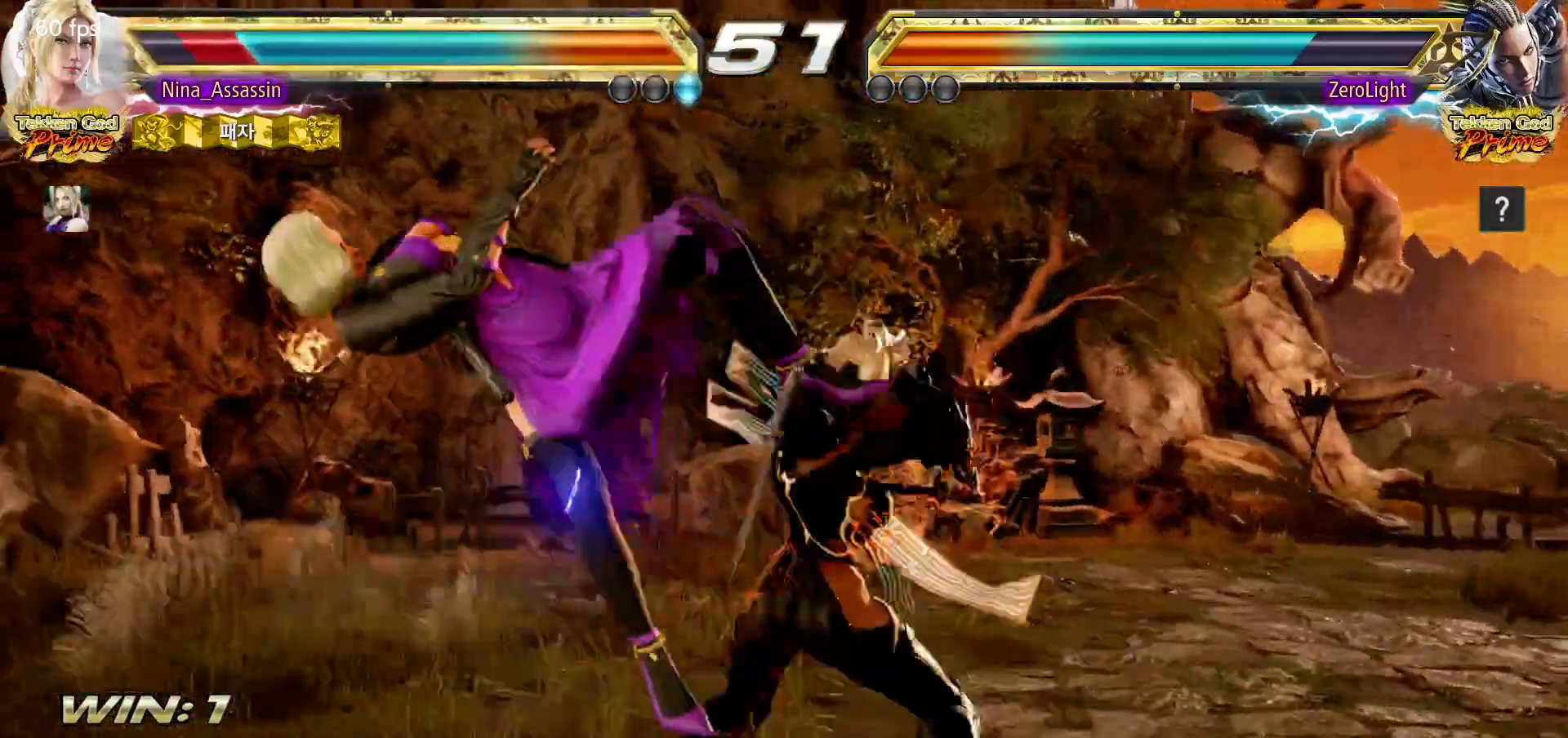
{"buttons": [], "left_stick": "center", "events": [[33, "TRIANGLE", "up"], [67, "SQUARE", "down"], [117, "SQUARE", "up"], [167, "TRIANGLE", "down"], [217, "TRIANGLE", "up"], [267, "SQUARE", "down"], [317, "SQUARE", "up"], [367, "TRIANGLE", "down"], [417, "TRIANGLE", "up"], [450, "SQUARE", "down"], [500, "SQUARE", "up"]]}
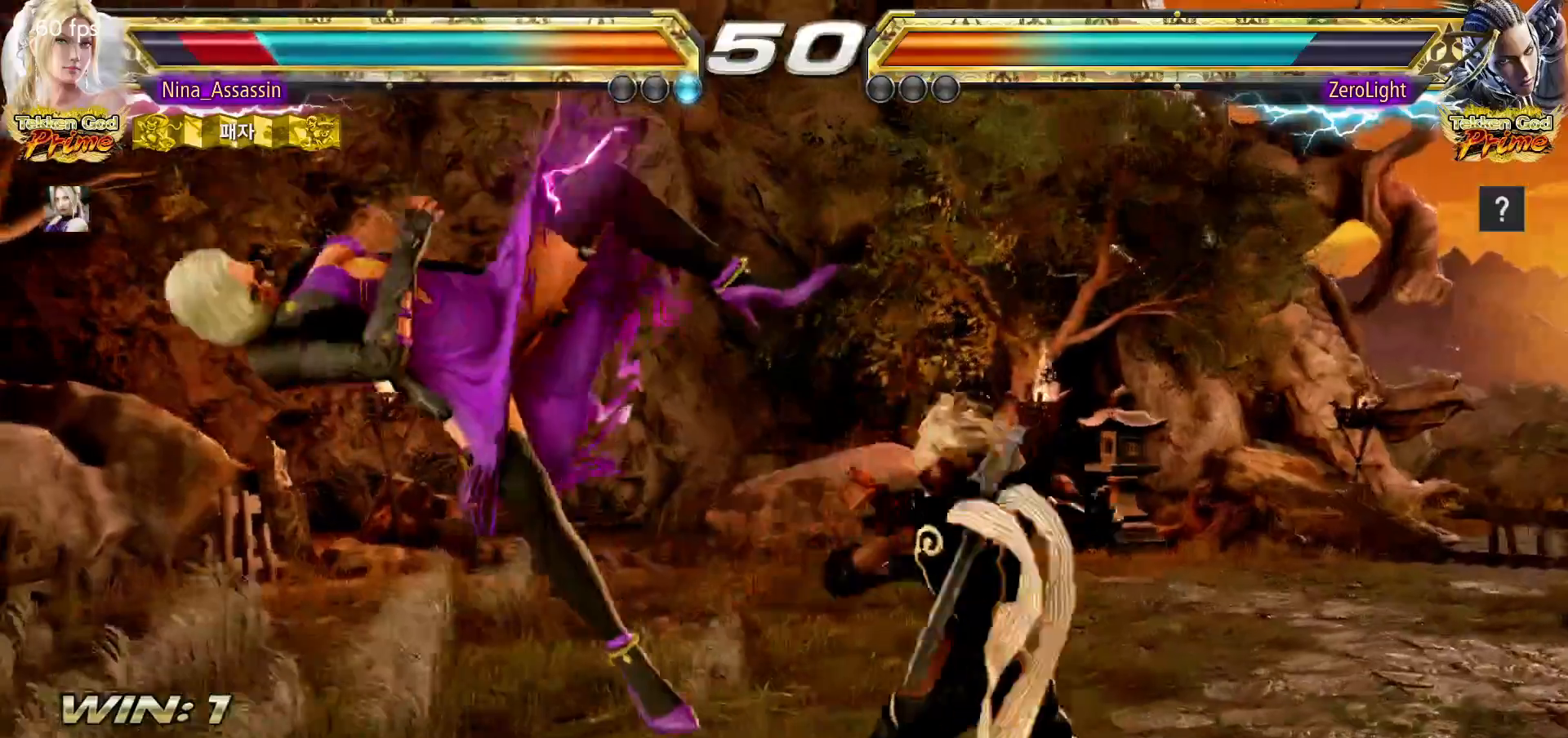
{"buttons": [], "left_stick": "center", "events": [[50, "TRIANGLE", "down"], [100, "TRIANGLE", "up"], [150, "SQUARE", "down"], [200, "SQUARE", "up"], [250, "TRIANGLE", "down"], [283, "TRIANGLE", "up"], [333, "SQUARE", "down"], [383, "SQUARE", "up"], [433, "TRIANGLE", "down"], [483, "TRIANGLE", "up"]]}
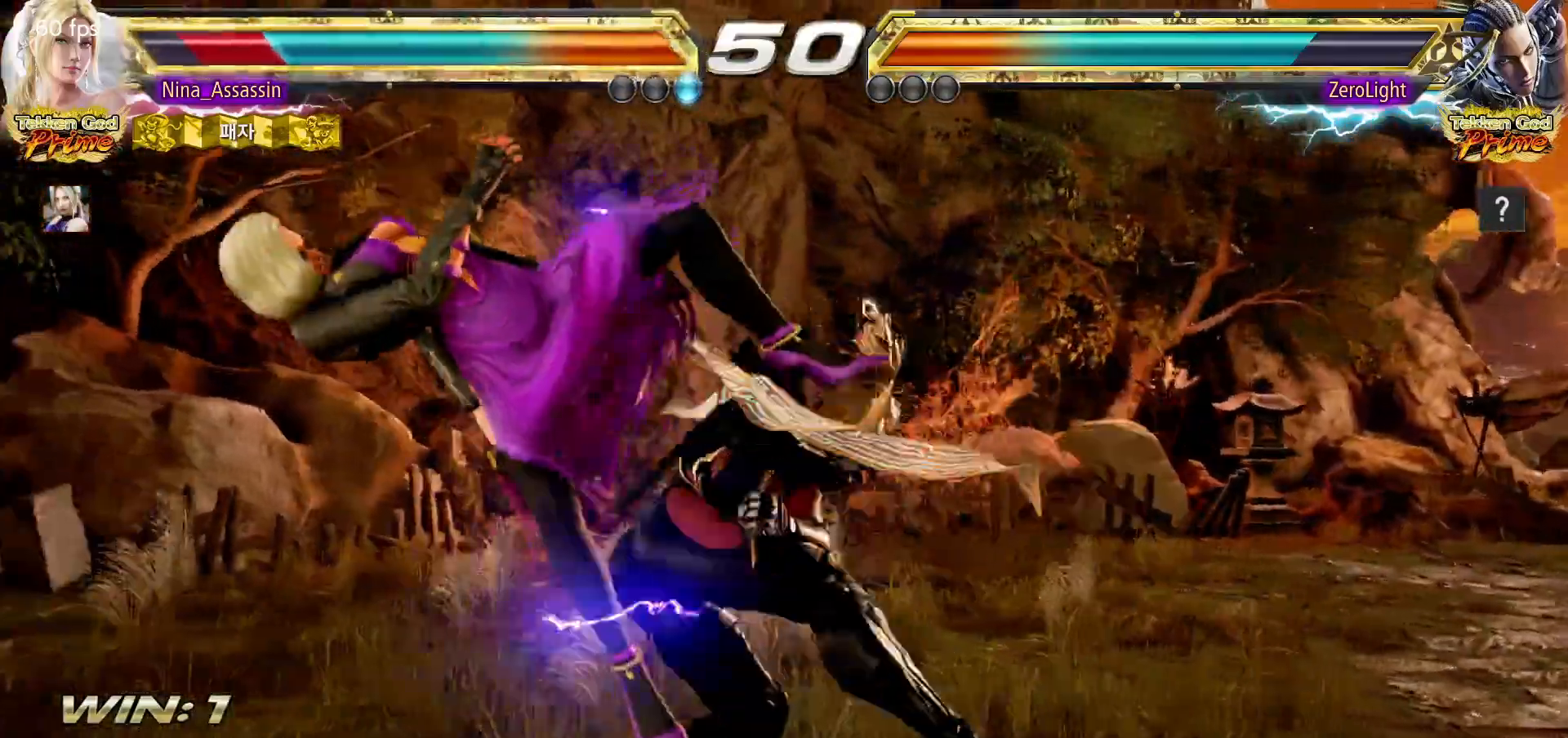
{"buttons": [], "left_stick": "center", "events": [[33, "SQUARE", "down"], [67, "SQUARE", "up"], [133, "TRIANGLE", "down"], [183, "TRIANGLE", "up"], [217, "SQUARE", "down"], [267, "SQUARE", "up"], [317, "TRIANGLE", "down"], [367, "TRIANGLE", "up"], [417, "SQUARE", "down"], [467, "SQUARE", "up"]]}
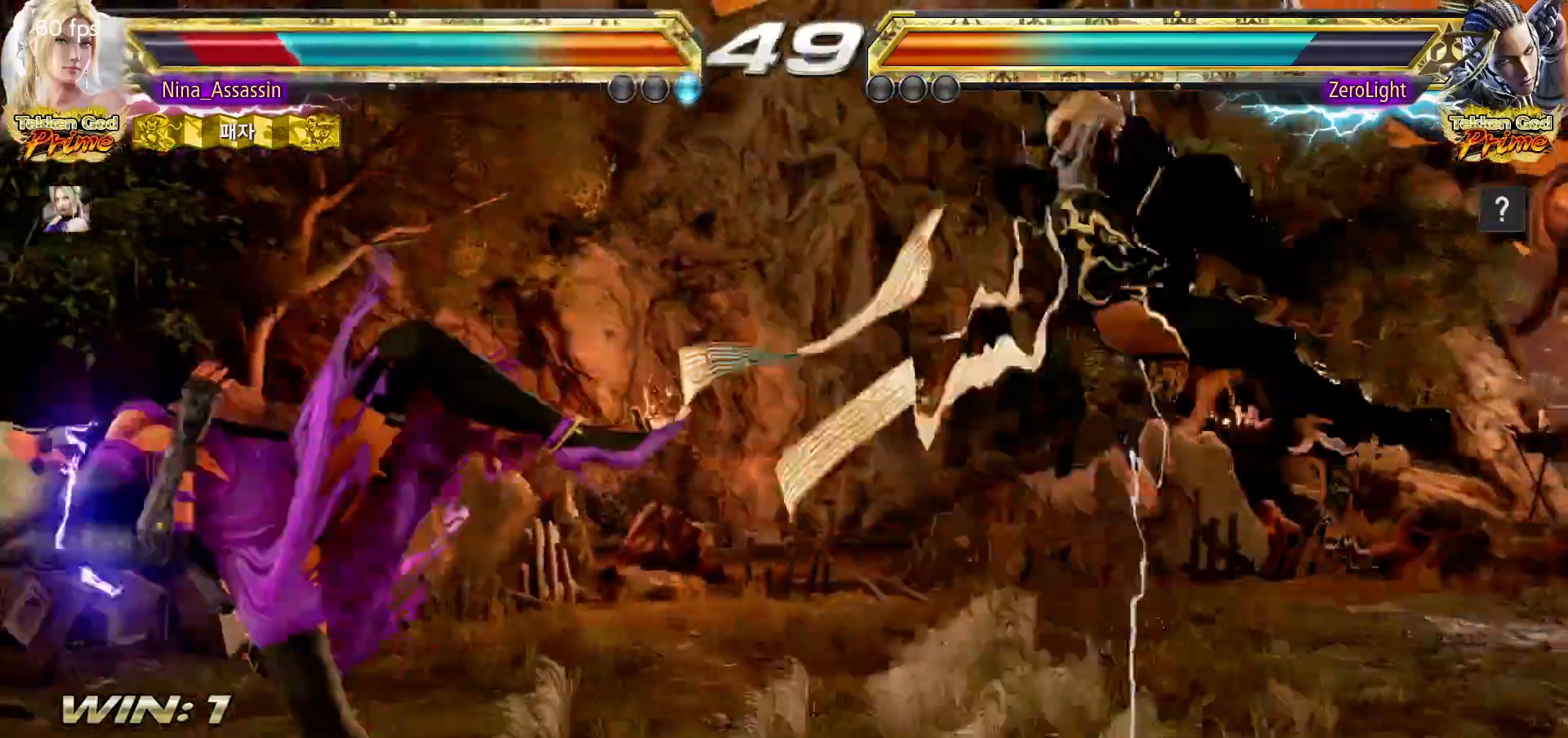
{"buttons": ["SQUARE"], "left_stick": "center", "events": [[17, "TRIANGLE", "down"], [67, "TRIANGLE", "up"], [100, "SQUARE", "down"], [150, "SQUARE", "up"], [200, "TRIANGLE", "down"], [250, "TRIANGLE", "up"], [283, "SQUARE", "down"], [350, "SQUARE", "up"], [400, "TRIANGLE", "down"], [450, "TRIANGLE", "up"], [483, "SQUARE", "down"]]}
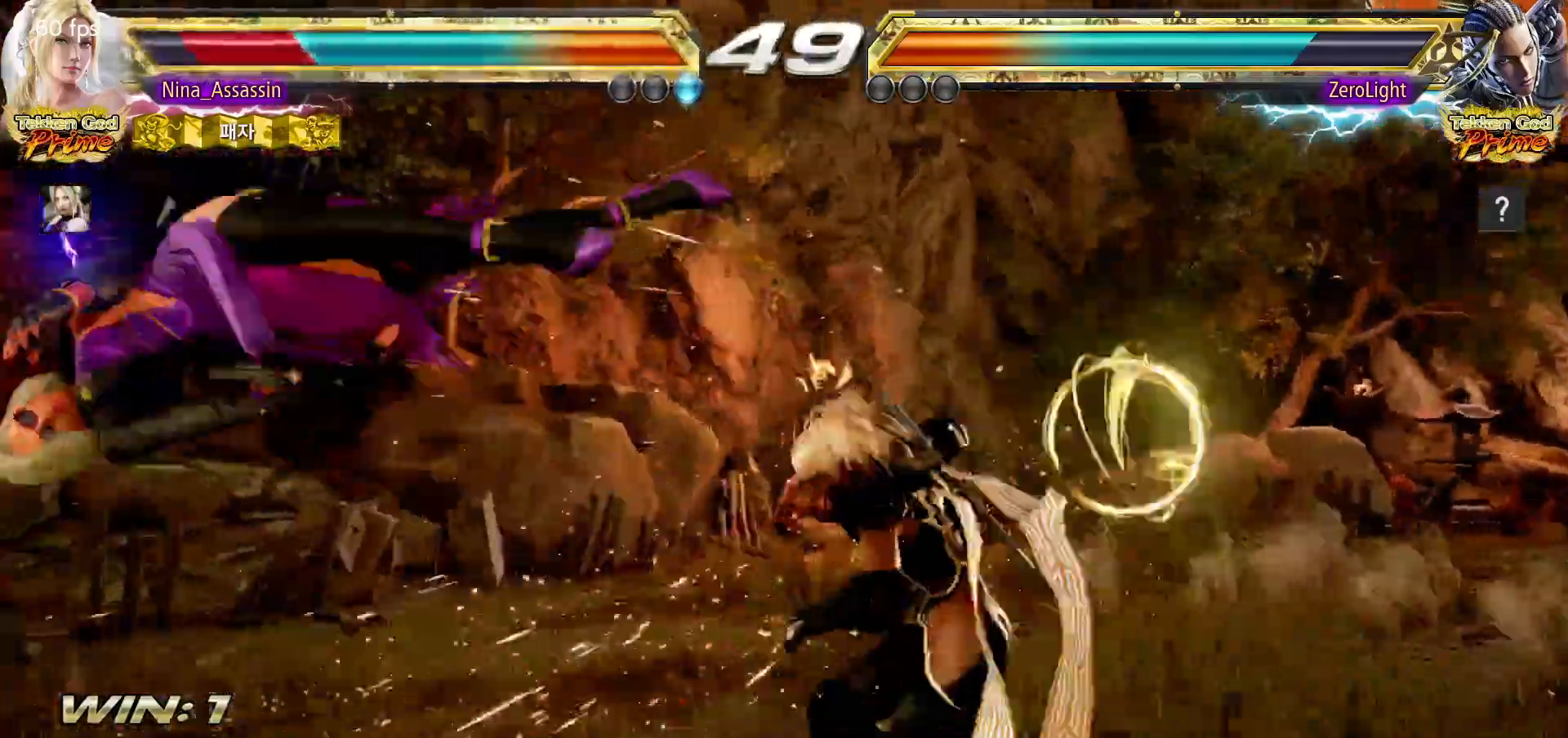
{"buttons": [], "left_stick": "center", "events": [[33, "SQUARE", "up"], [83, "TRIANGLE", "down"], [117, "TRIANGLE", "up"], [167, "SQUARE", "down"], [200, "SQUARE", "up"], [267, "TRIANGLE", "down"], [300, "TRIANGLE", "up"], [333, "SQUARE", "down"], [383, "SQUARE", "up"], [433, "TRIANGLE", "down"], [483, "TRIANGLE", "up"]]}
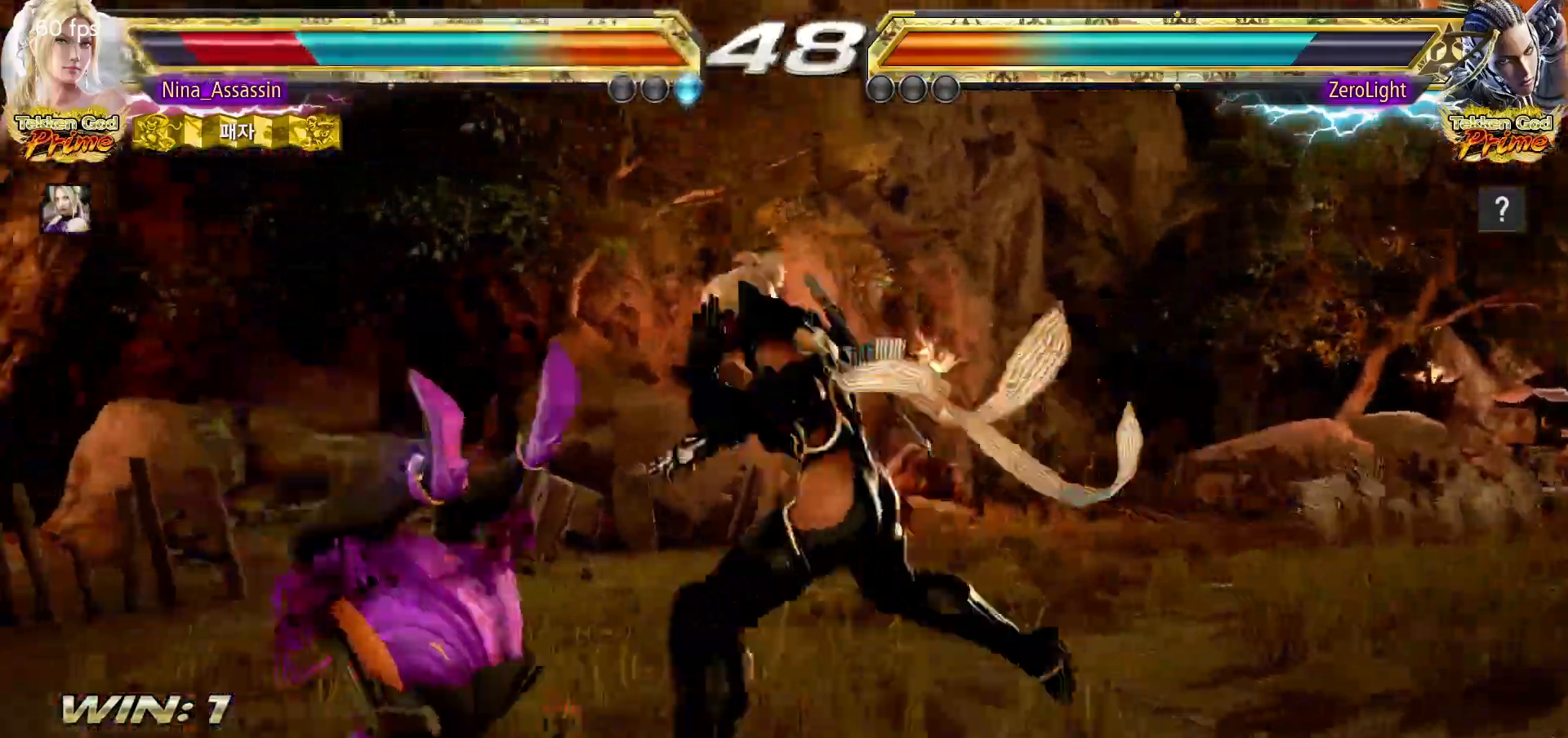
{"buttons": [], "left_stick": "center", "events": [[17, "SQUARE", "down"], [67, "SQUARE", "up"], [133, "TRIANGLE", "down"], [167, "TRIANGLE", "up"], [217, "SQUARE", "down"], [267, "SQUARE", "up"], [317, "TRIANGLE", "down"], [367, "TRIANGLE", "up"], [417, "SQUARE", "down"], [467, "SQUARE", "up"]]}
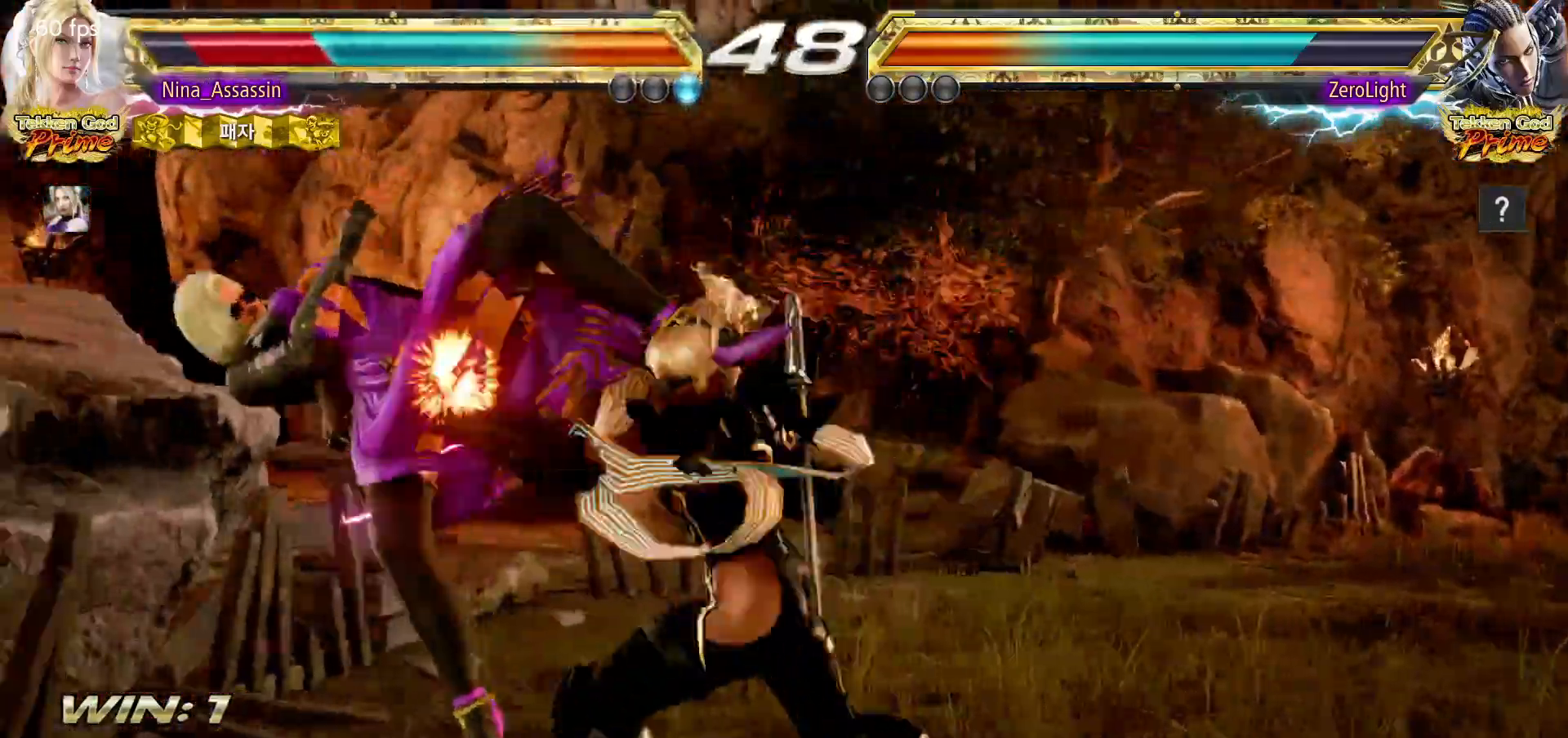
{"buttons": ["SQUARE"], "left_stick": "center", "events": [[17, "TRIANGLE", "down"], [67, "TRIANGLE", "up"], [100, "SQUARE", "down"], [167, "SQUARE", "up"], [217, "TRIANGLE", "down"], [267, "TRIANGLE", "up"], [300, "SQUARE", "down"], [367, "SQUARE", "up"], [400, "TRIANGLE", "down"], [467, "TRIANGLE", "up"], [500, "SQUARE", "down"]]}